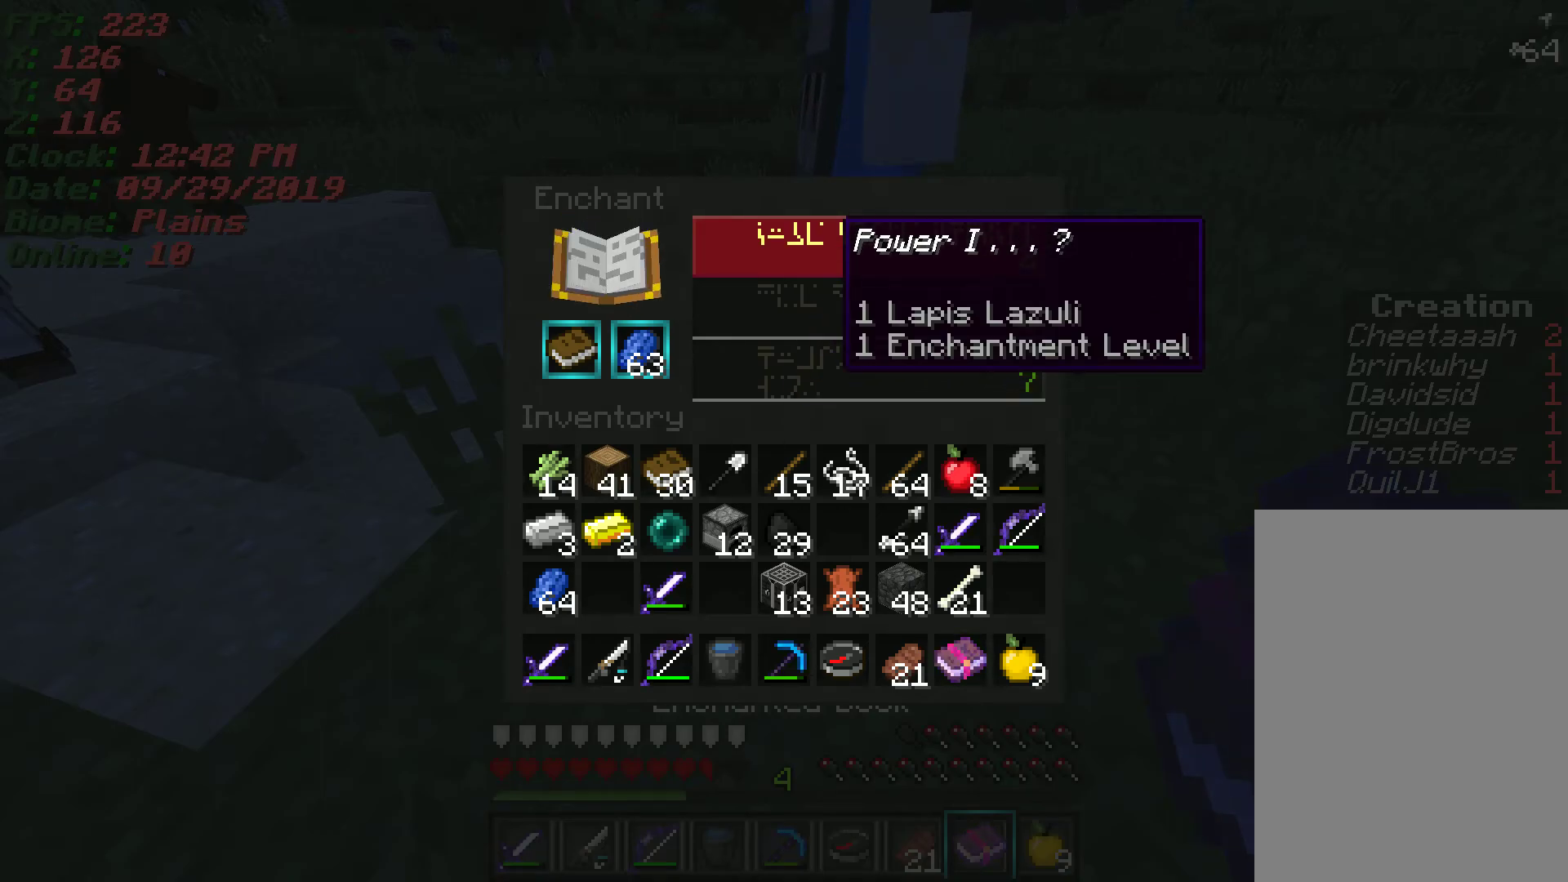
Gameplay with keyboard and mouse; each line is a JSON object with the keys and mouse buttons held at the frame after it. "events" lists presses ("down") and releases ("up") of "a", "d", "s", "w", "mouse_left" and "mouse_right" between this image and that frame as [ms after this image, input, new state], when the widget could be followed in between. "mouse_left", "mouse_right" = the "left", "right" buttons of the "mouse" list. No other keys are recorded. Fast repeated clicks can show as one long hold. Mouse movement is not recorded.
{"keys": [], "mouse": [], "events": [[417, "mouse_left", "down"], [500, "mouse_left", "up"]]}
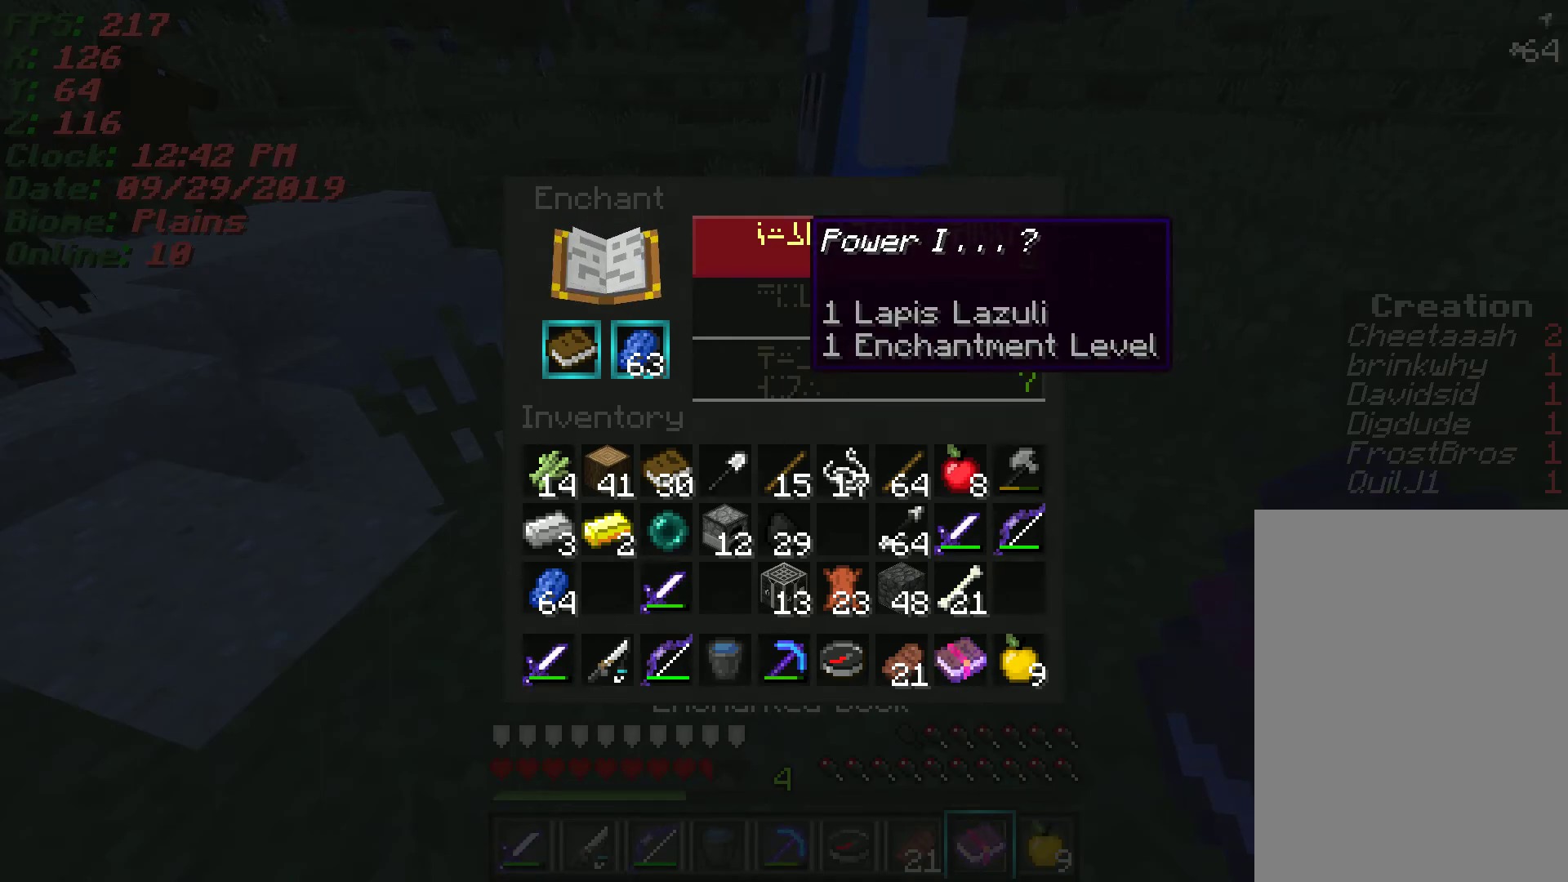
{"keys": [], "mouse": [], "events": [[350, "mouse_left", "down"], [433, "mouse_left", "up"]]}
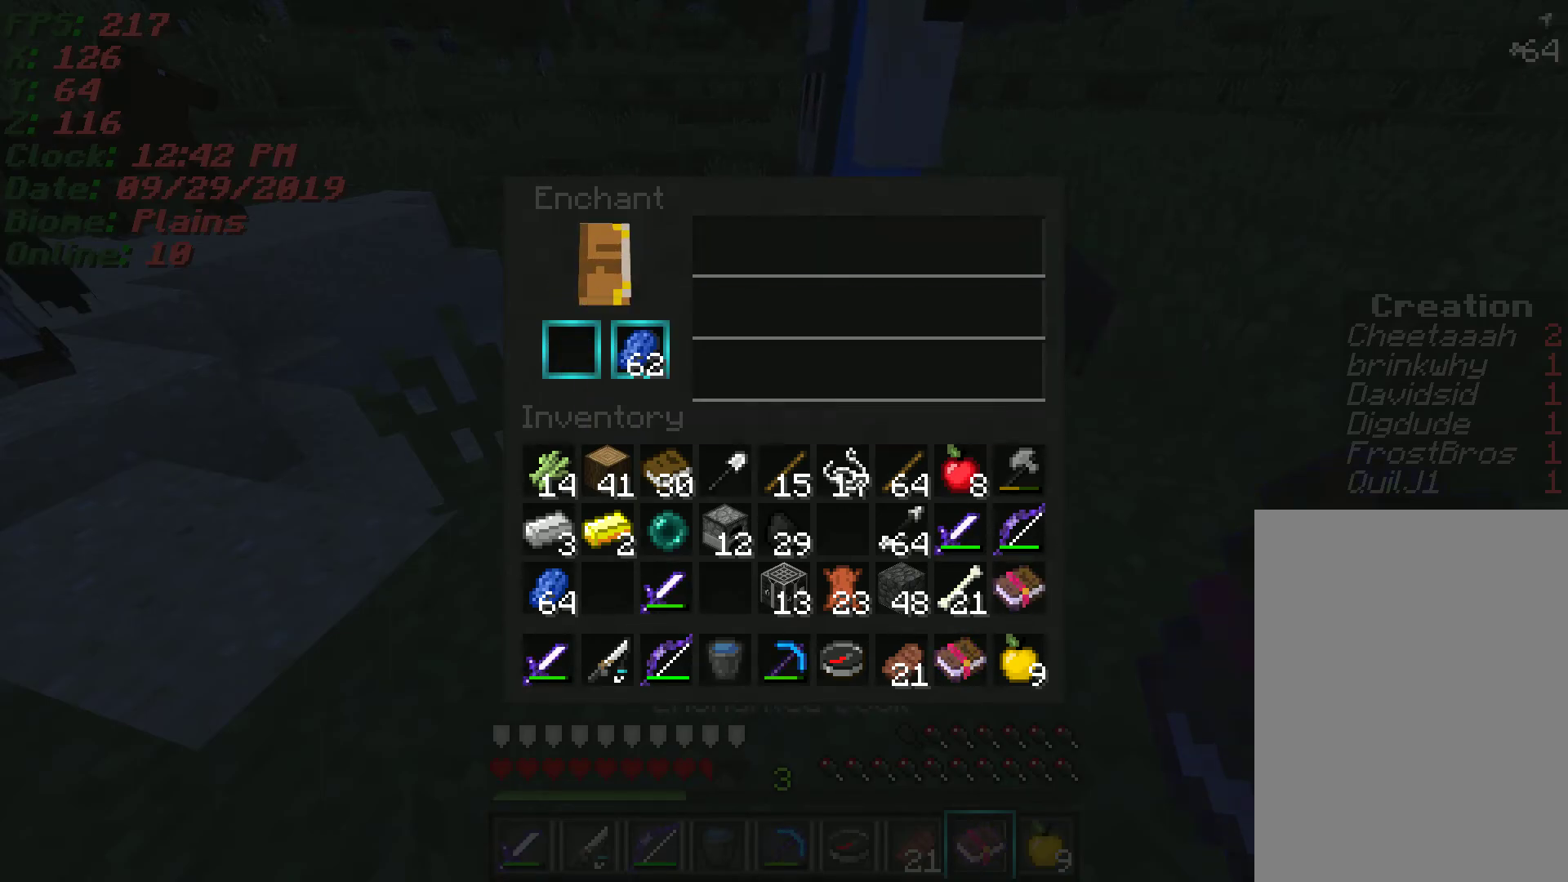
{"keys": [], "mouse": [], "events": [[383, "mouse_left", "down"], [450, "mouse_left", "up"]]}
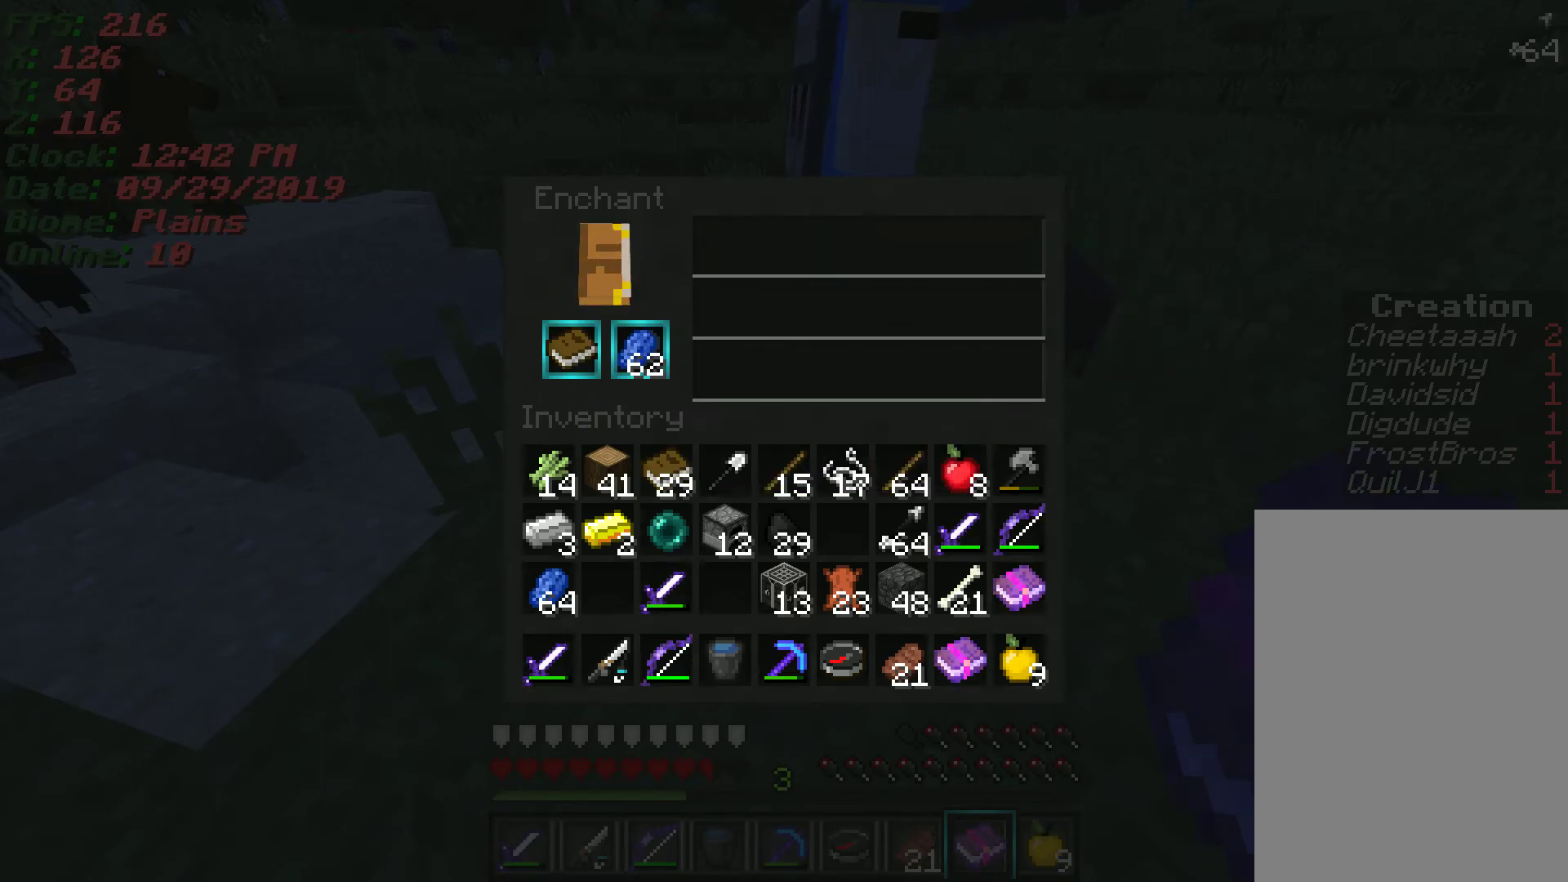
{"keys": [], "mouse": []}
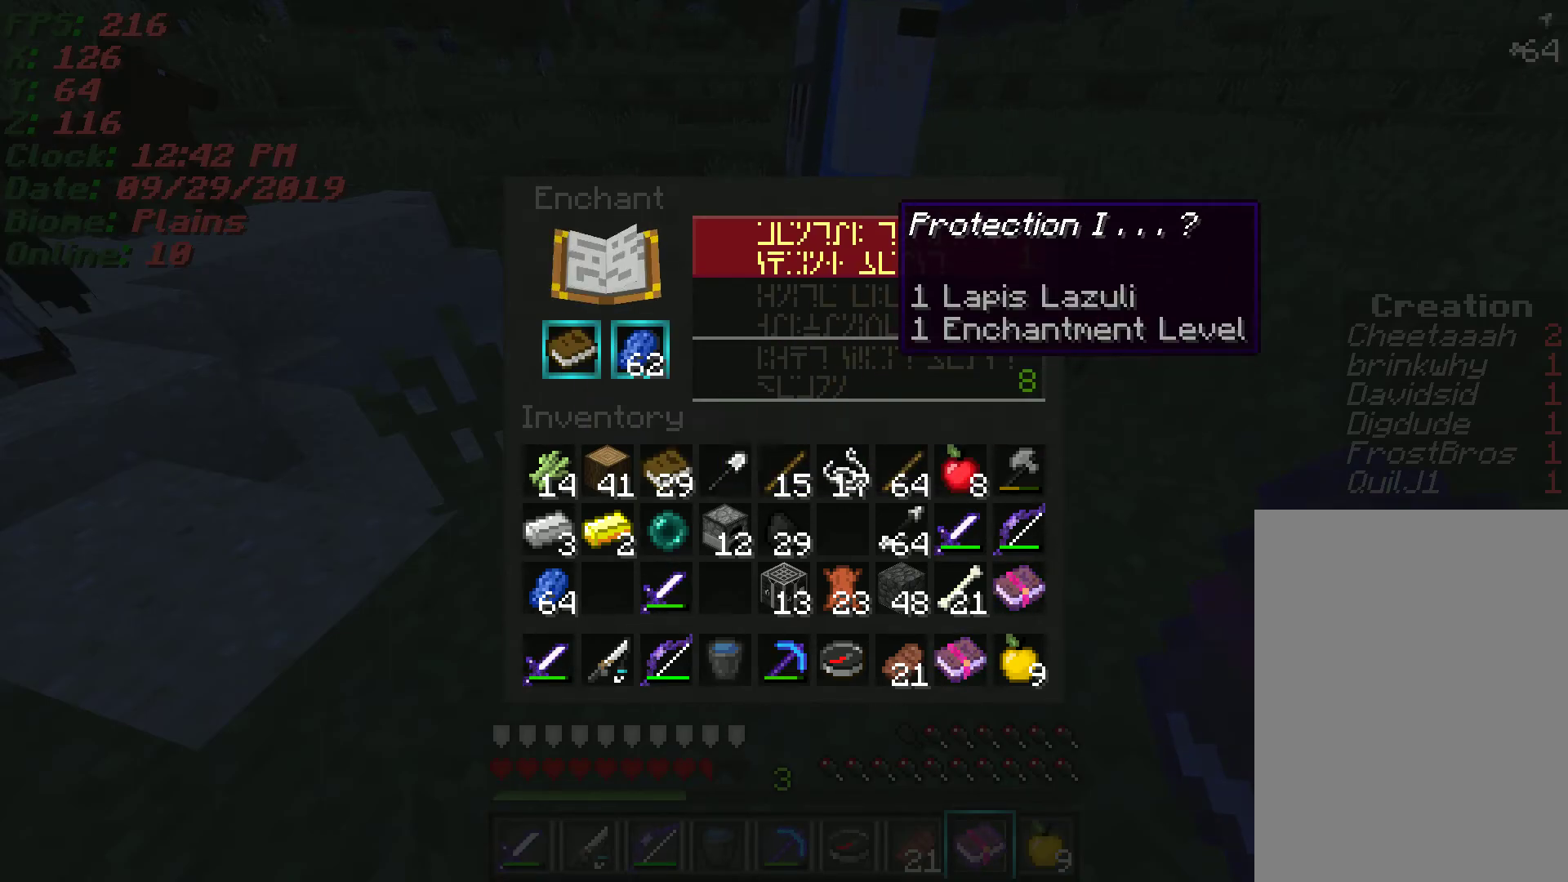
{"keys": [], "mouse": [], "events": [[133, "mouse_left", "down"], [217, "mouse_left", "up"]]}
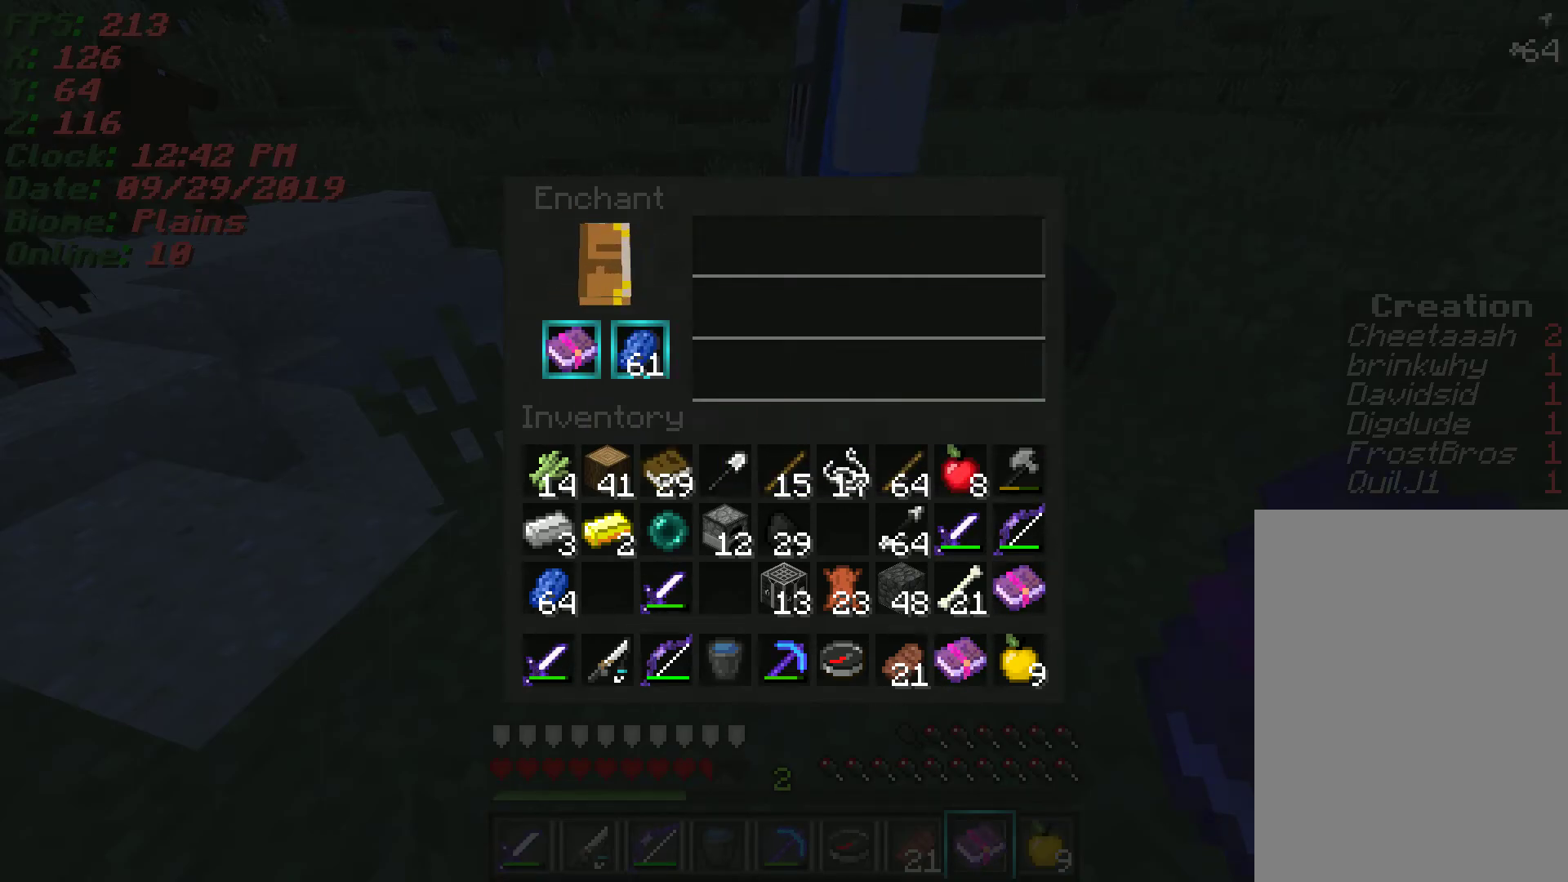
{"keys": [], "mouse": [], "events": [[133, "mouse_left", "down"], [233, "mouse_left", "up"], [283, "mouse_left", "down"], [383, "mouse_left", "up"]]}
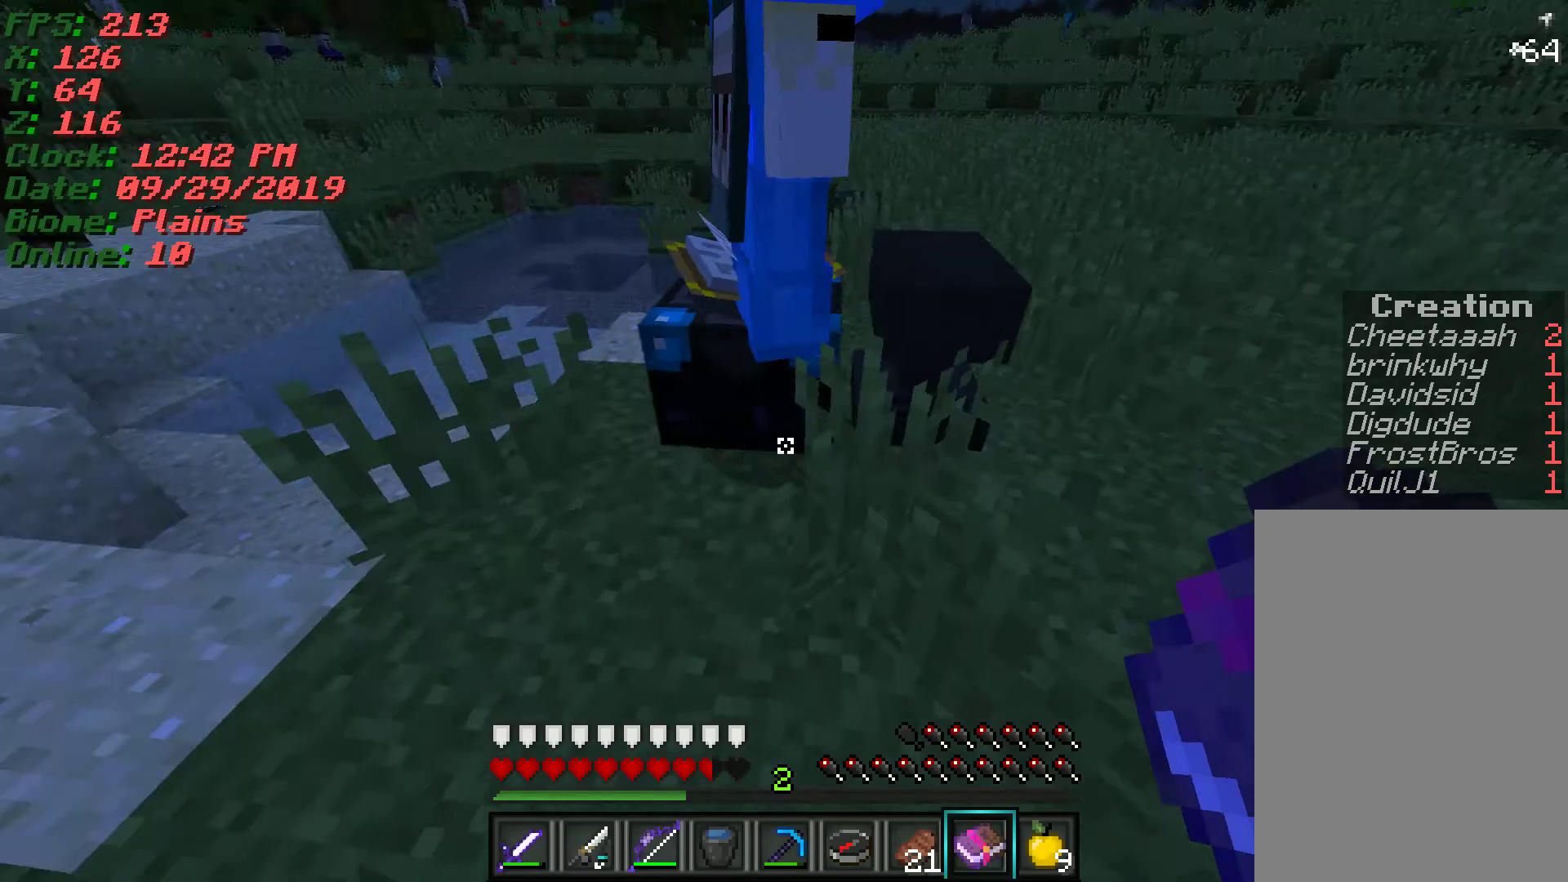
{"keys": [], "mouse": [], "events": []}
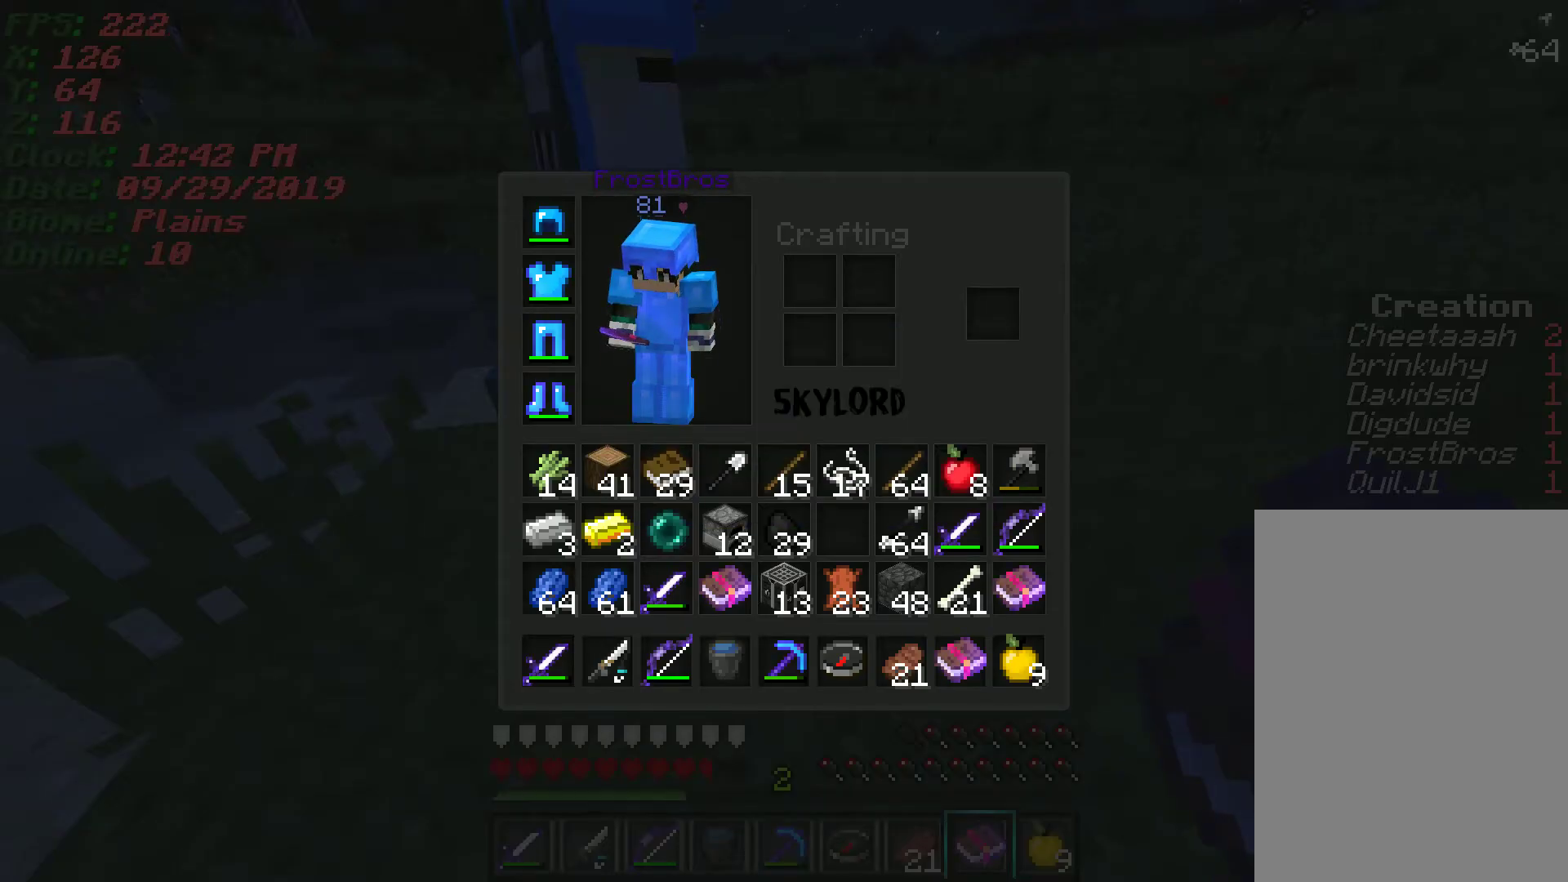
{"keys": [], "mouse": [], "events": []}
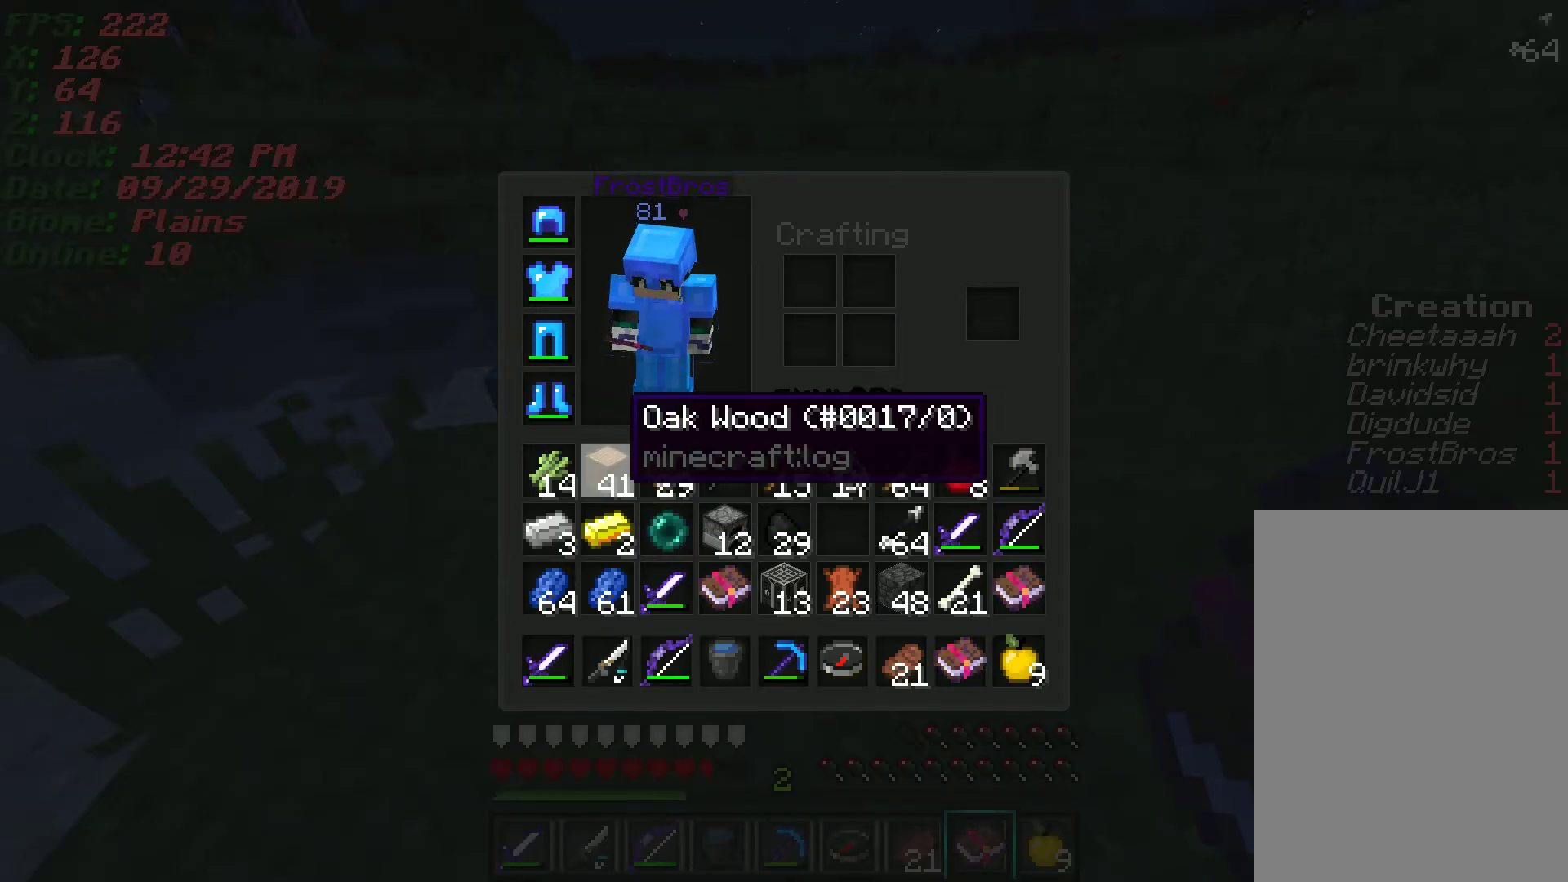
{"keys": [], "mouse": ["left"], "events": [[233, "mouse_left", "down"], [317, "mouse_left", "up"], [433, "mouse_left", "down"]]}
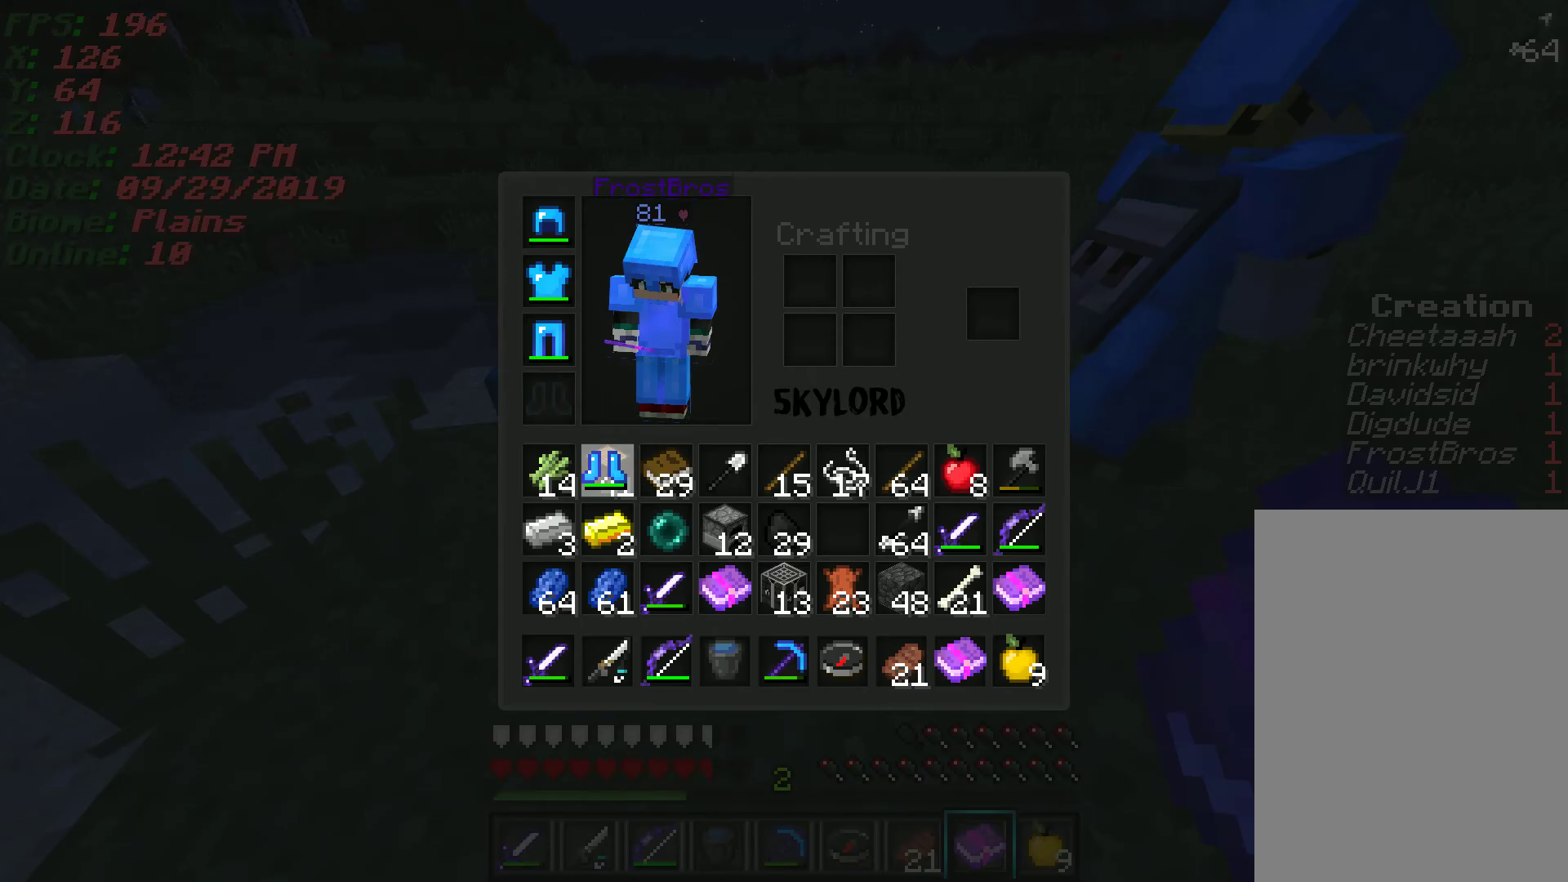
{"keys": [], "mouse": [], "events": [[33, "mouse_left", "up"], [283, "mouse_right", "down"], [383, "mouse_right", "up"]]}
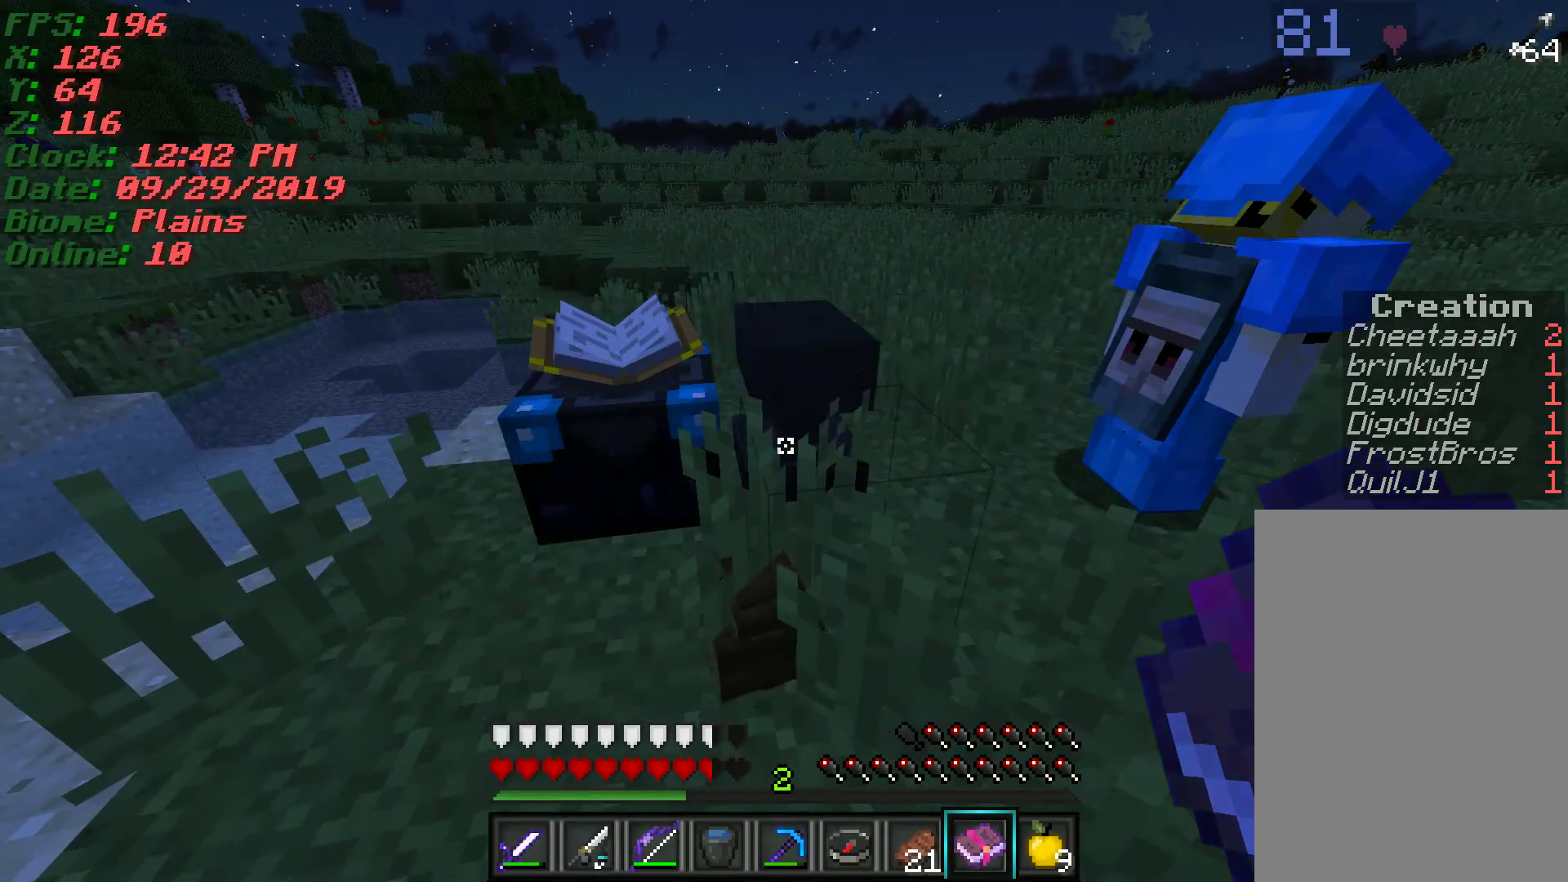
{"keys": [], "mouse": [], "events": [[383, "mouse_right", "down"], [500, "mouse_right", "up"]]}
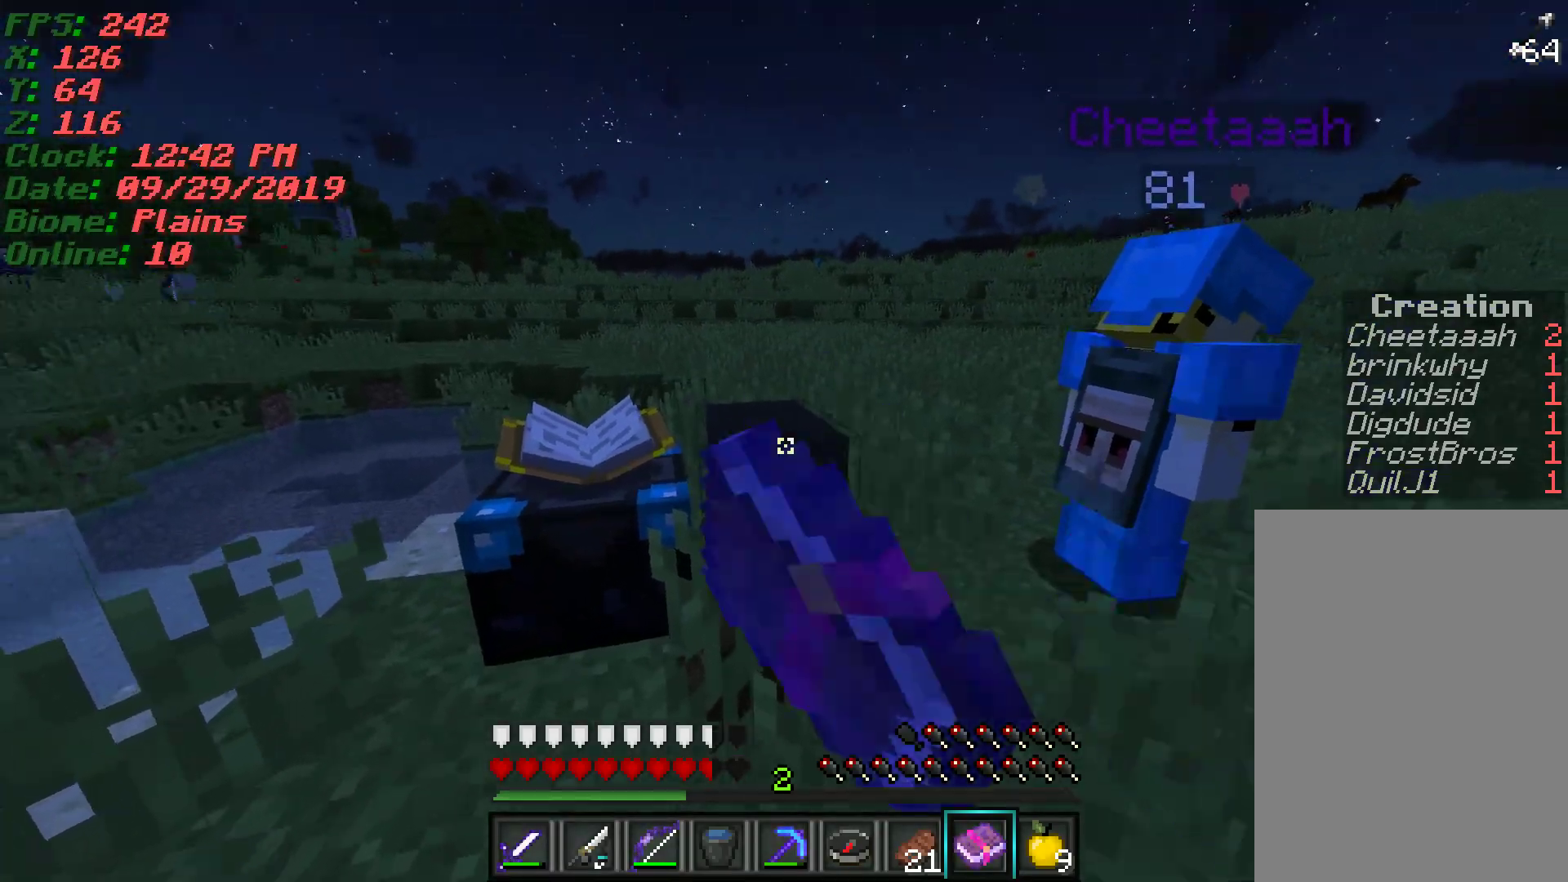
{"keys": [], "mouse": [], "events": []}